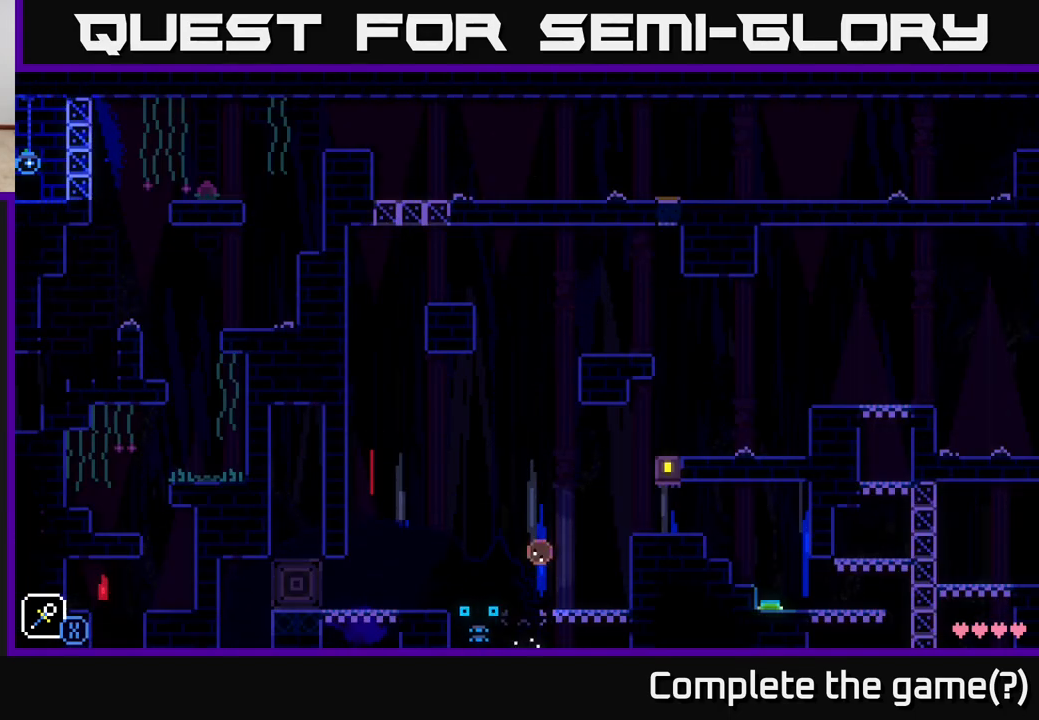
Gameplay with a controller (Xbox layout); each line is a JSON object with the inputs held at the frame after it. "events" lists button and stick changes between this image and that frame as [ms after this image, input, new state], when the widget could be followed in between.
{"buttons": [], "left_stick": "right", "right_stick": "center", "events": [[333, "A", "up"]]}
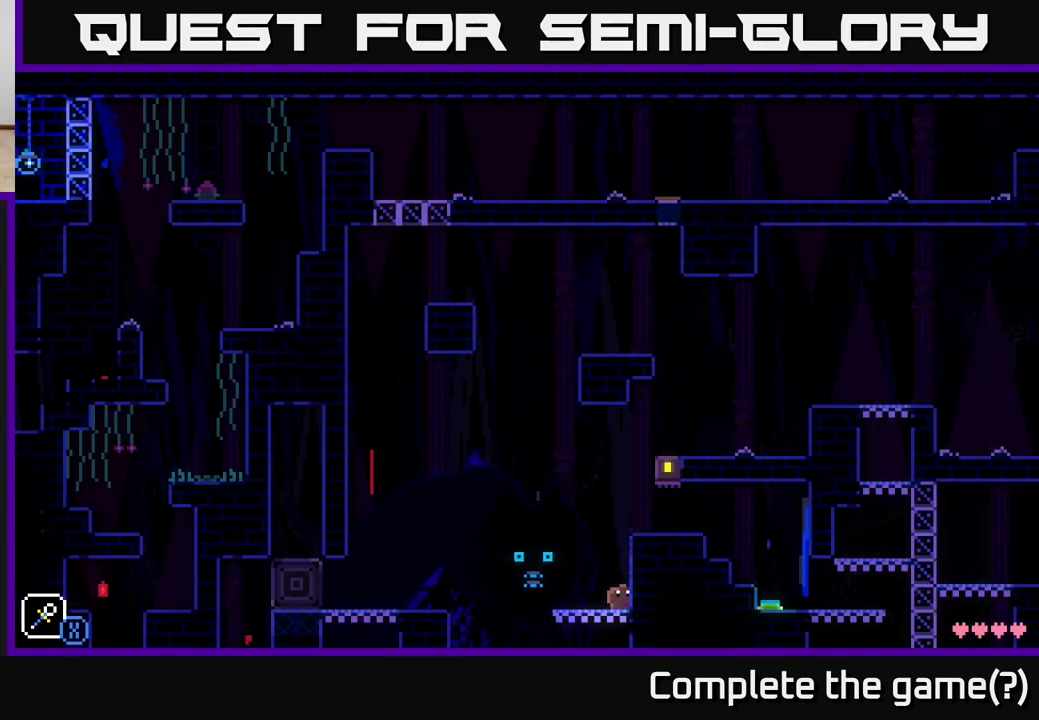
{"buttons": [], "left_stick": "right", "right_stick": "center", "events": [[50, "A", "down"], [300, "A", "up"]]}
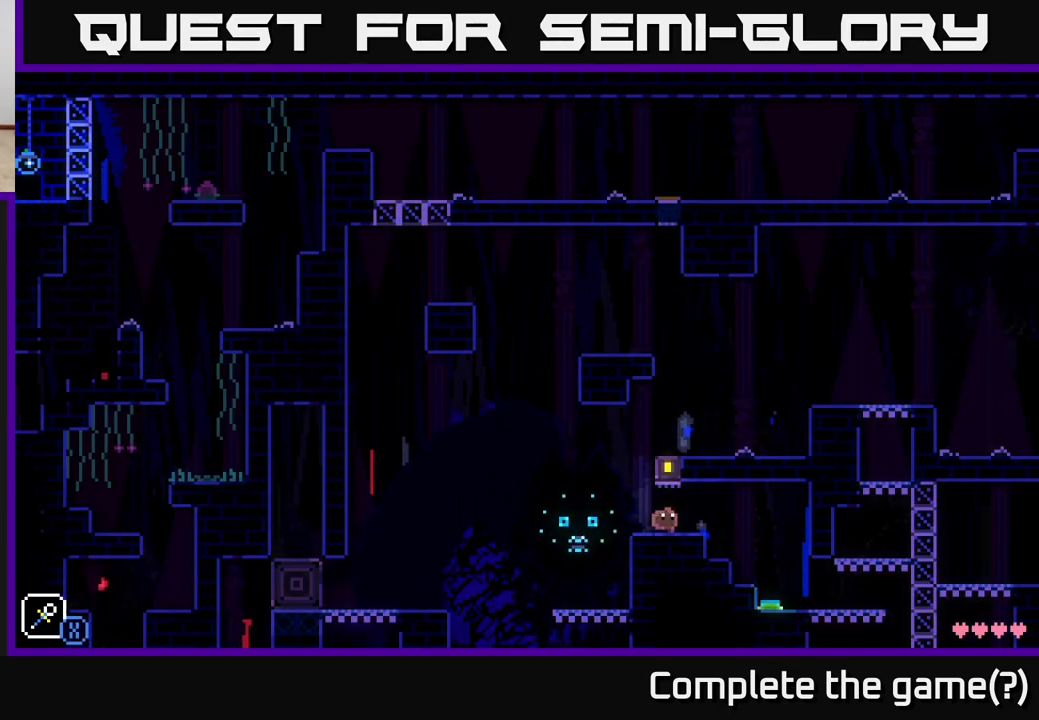
{"buttons": [], "left_stick": "right", "right_stick": "center", "events": [[83, "left_stick", "left"], [283, "left_stick", "right"]]}
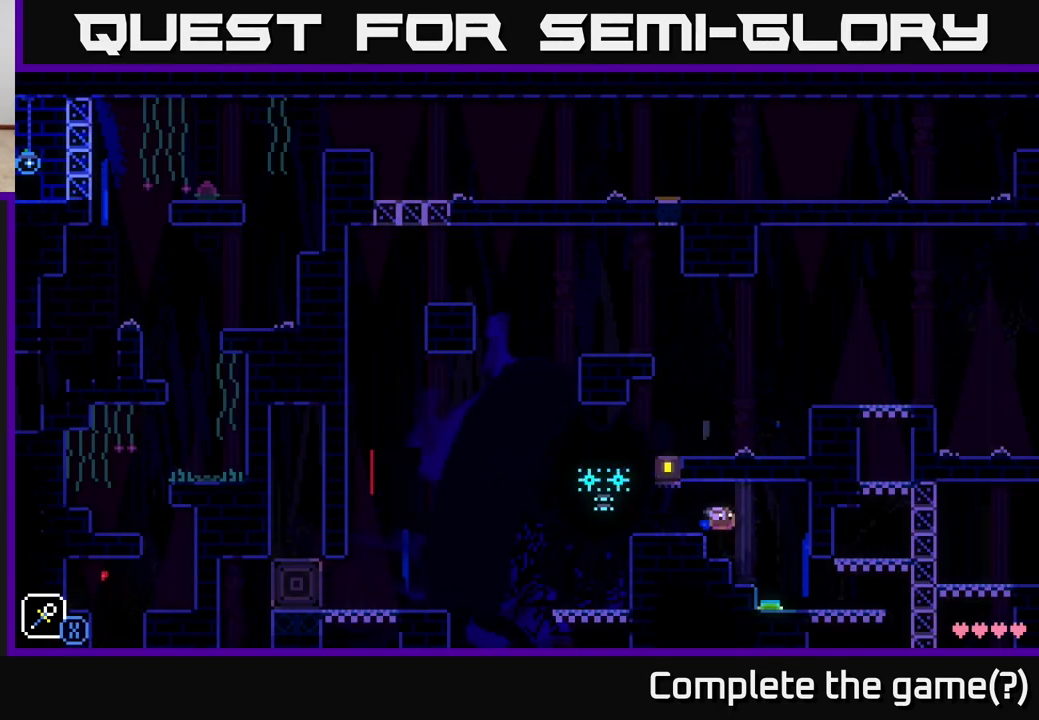
{"buttons": [], "left_stick": "right", "right_stick": "center", "events": [[167, "left_stick", "left"], [400, "left_stick", "right"]]}
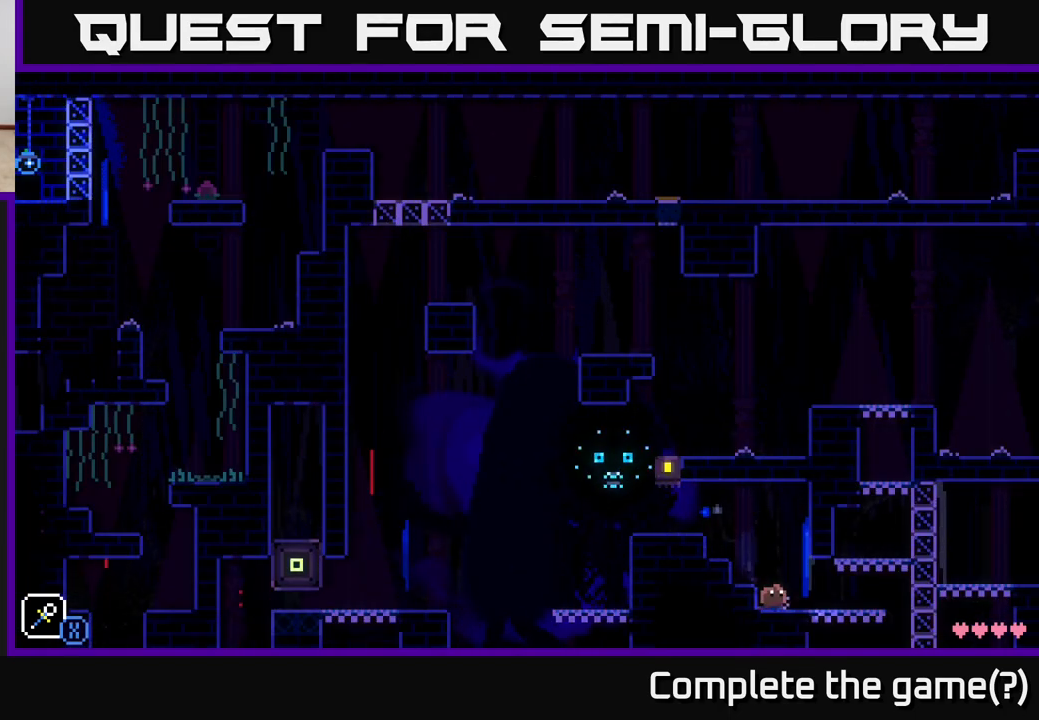
{"buttons": [], "left_stick": "right", "right_stick": "center", "events": []}
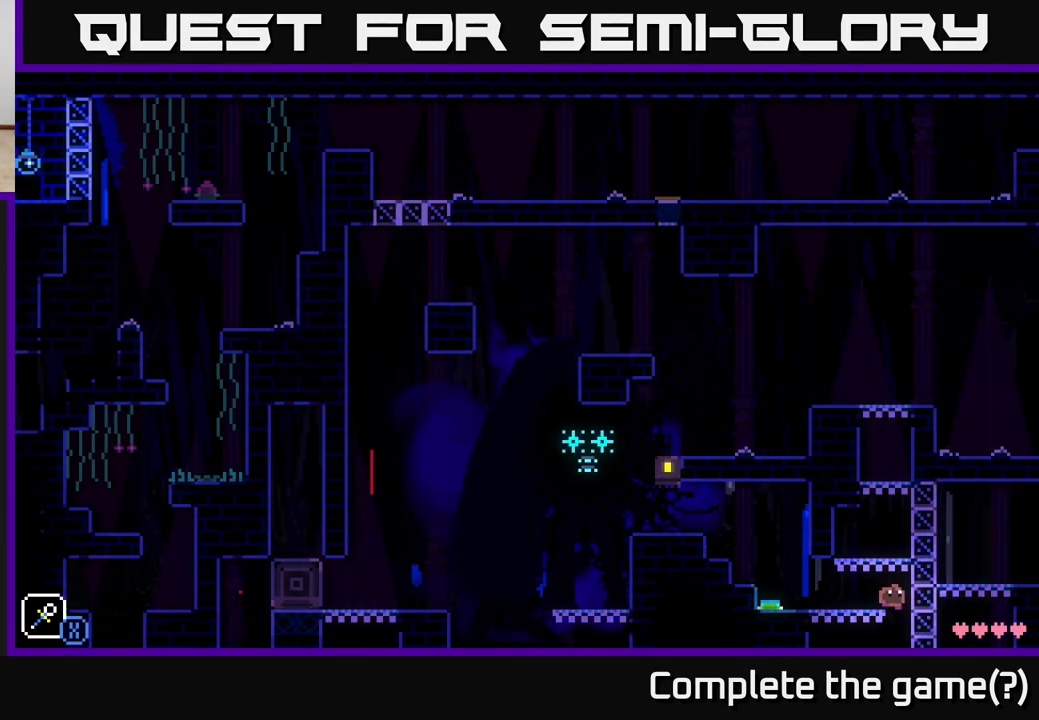
{"buttons": [], "left_stick": "center", "right_stick": "center", "events": [[233, "left_stick", "left"], [500, "left_stick", "center"]]}
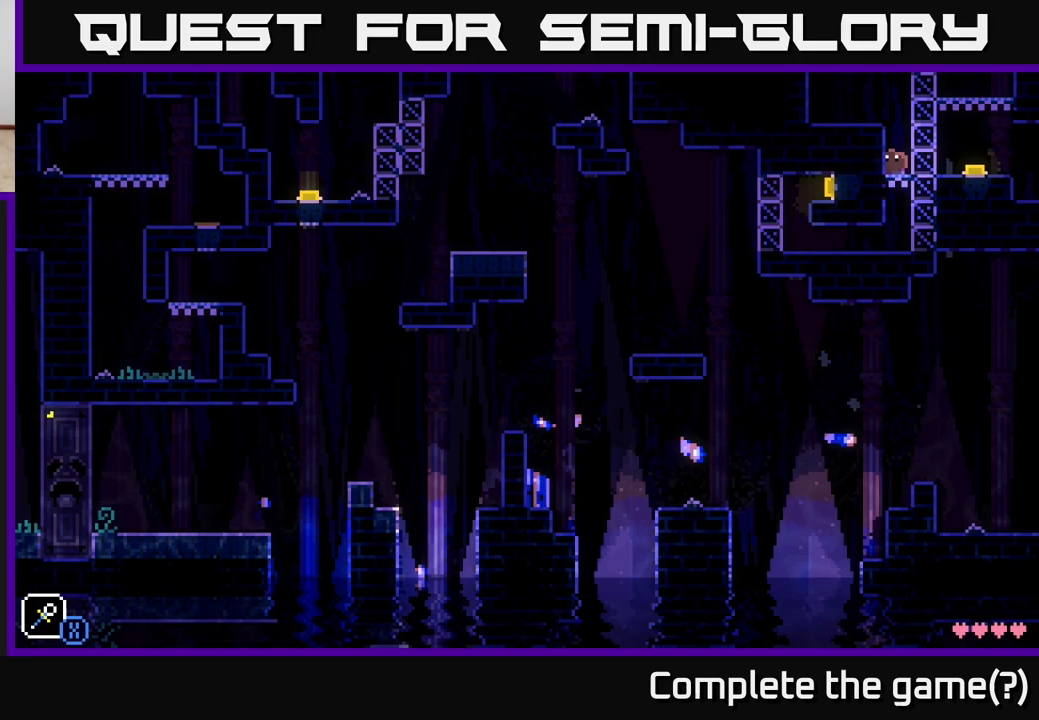
{"buttons": [], "left_stick": "left", "right_stick": "center", "events": [[317, "left_stick", "left"]]}
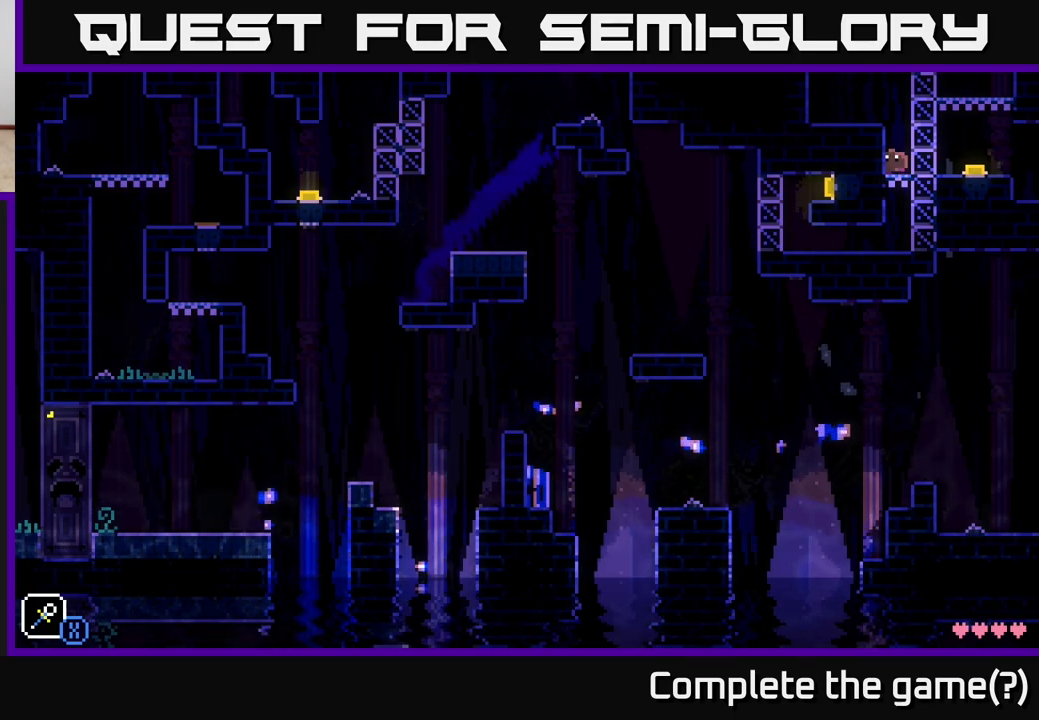
{"buttons": [], "left_stick": "left", "right_stick": "center", "events": [[17, "left_stick", "center"], [200, "left_stick", "right"], [267, "R1", "down"], [367, "left_stick", "left"], [400, "R1", "up"]]}
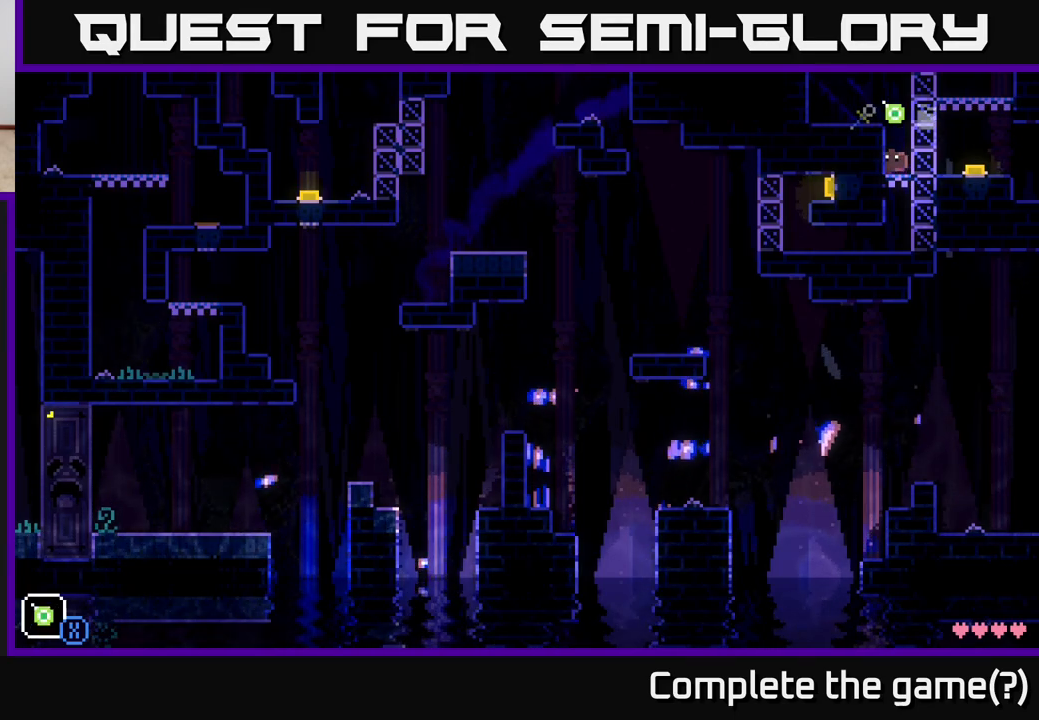
{"buttons": ["X"], "left_stick": "down", "right_stick": "center", "events": [[50, "left_stick", "center"], [283, "left_stick", "down"], [350, "X", "down"]]}
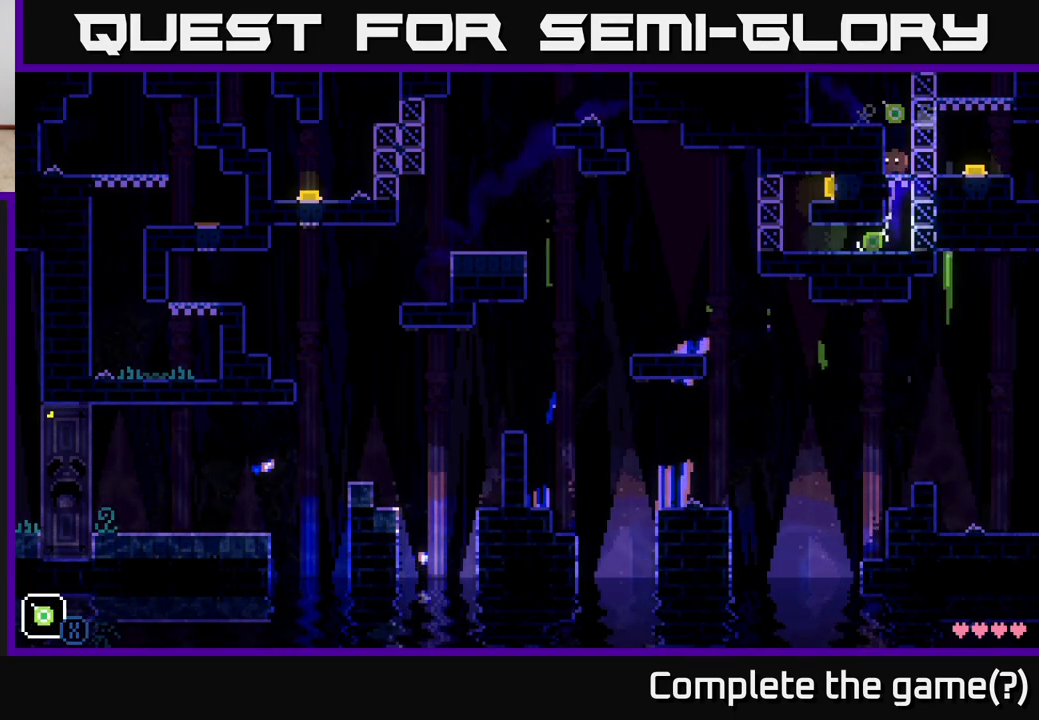
{"buttons": ["X"], "left_stick": "down", "right_stick": "center", "events": []}
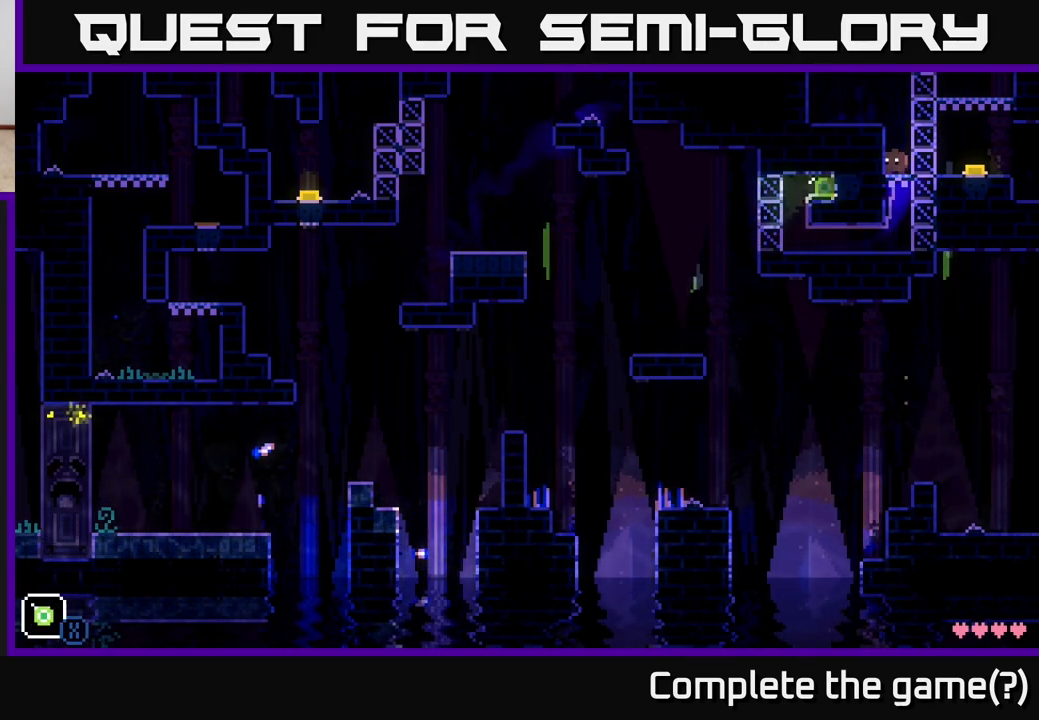
{"buttons": [], "left_stick": "left", "right_stick": "center", "events": [[33, "X", "up"], [117, "left_stick", "center"], [200, "A", "down"], [317, "left_stick", "left"], [350, "A", "up"]]}
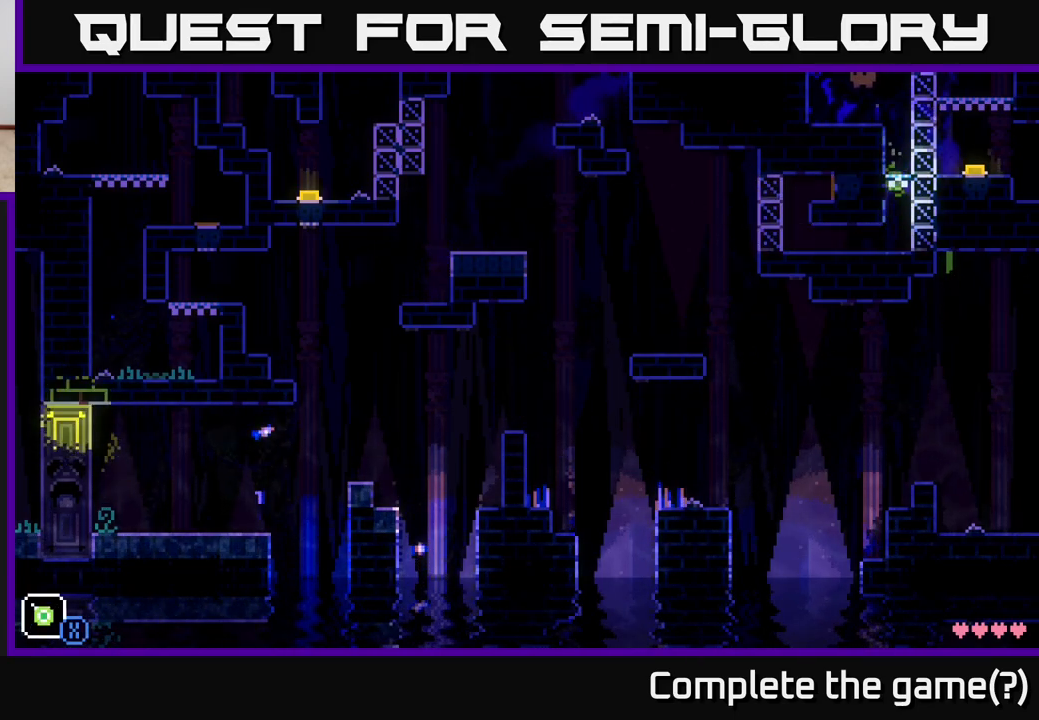
{"buttons": ["A"], "left_stick": "left", "right_stick": "center", "events": [[33, "left_stick", "center"], [317, "A", "down"], [450, "left_stick", "left"]]}
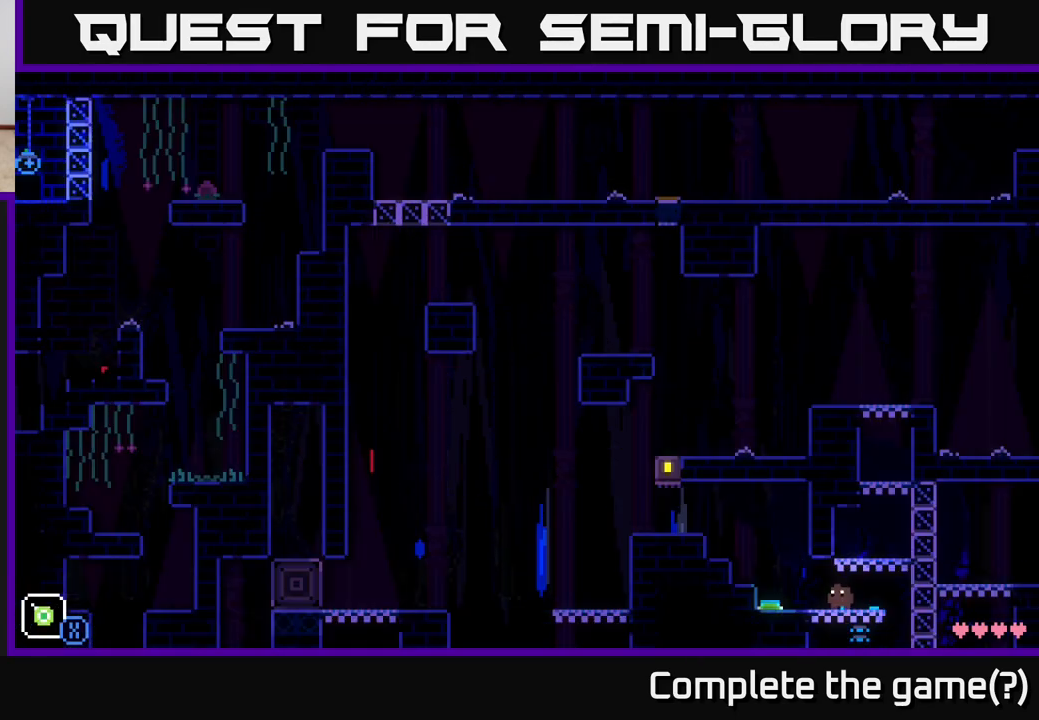
{"buttons": [], "left_stick": "left", "right_stick": "center", "events": [[183, "A", "up"], [217, "left_stick", "center"], [483, "left_stick", "left"]]}
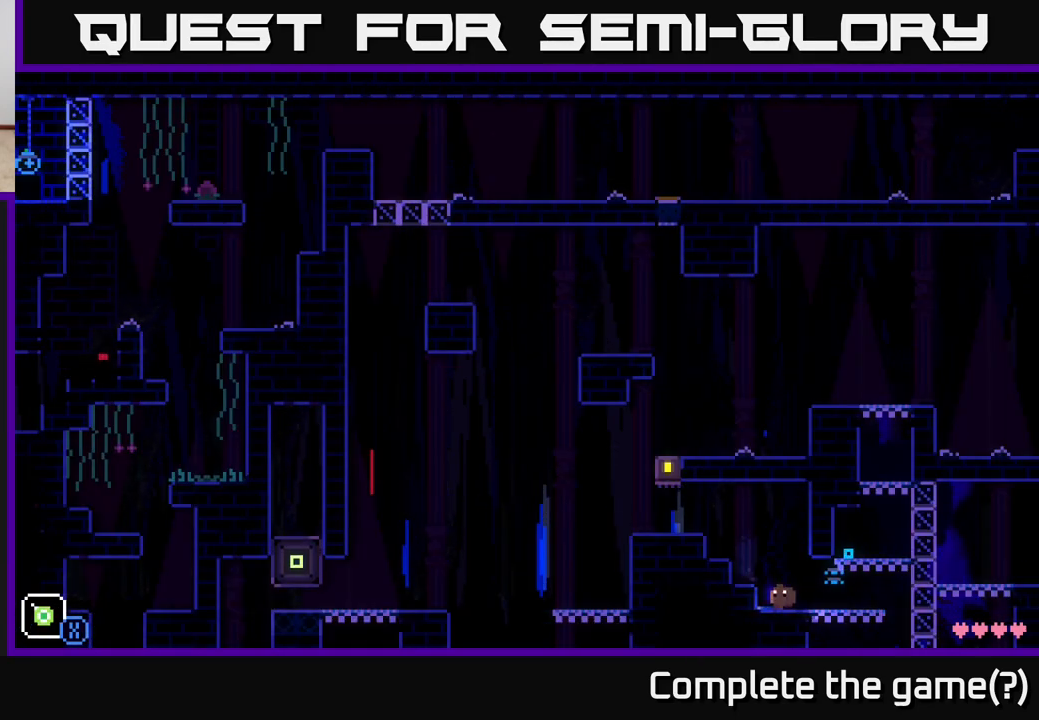
{"buttons": [], "left_stick": "left", "right_stick": "center", "events": [[67, "left_stick", "center"], [200, "L1", "down"], [300, "L1", "up"], [483, "left_stick", "left"]]}
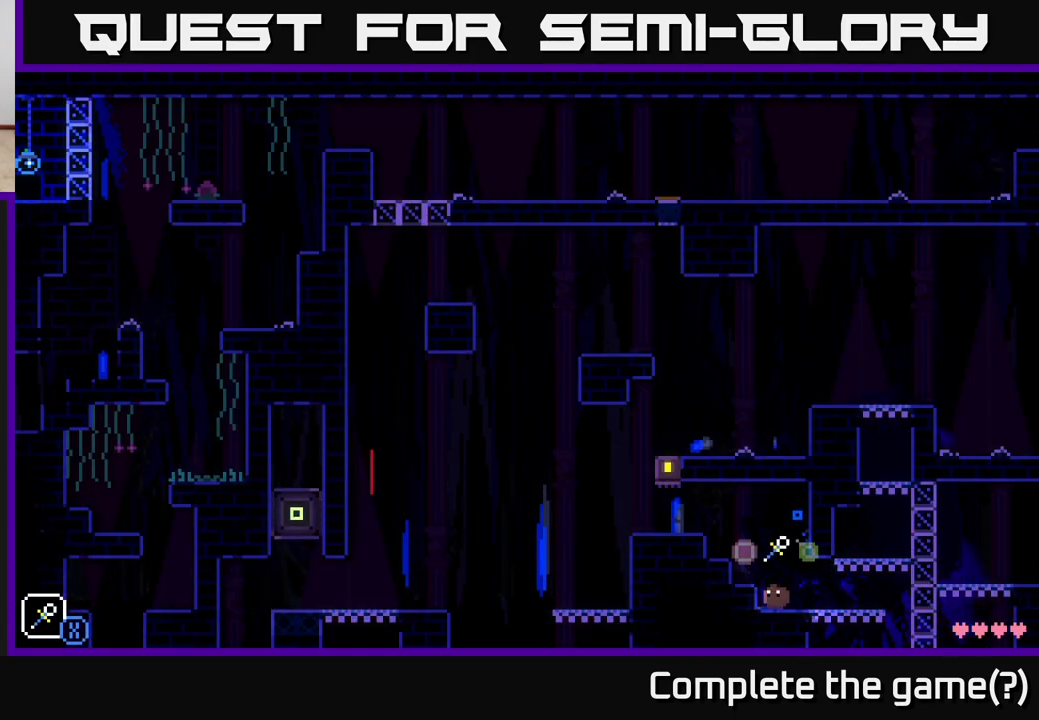
{"buttons": ["L1"], "left_stick": "center", "right_stick": "center", "events": [[100, "left_stick", "center"], [217, "L1", "down"], [317, "L1", "up"], [467, "L1", "down"]]}
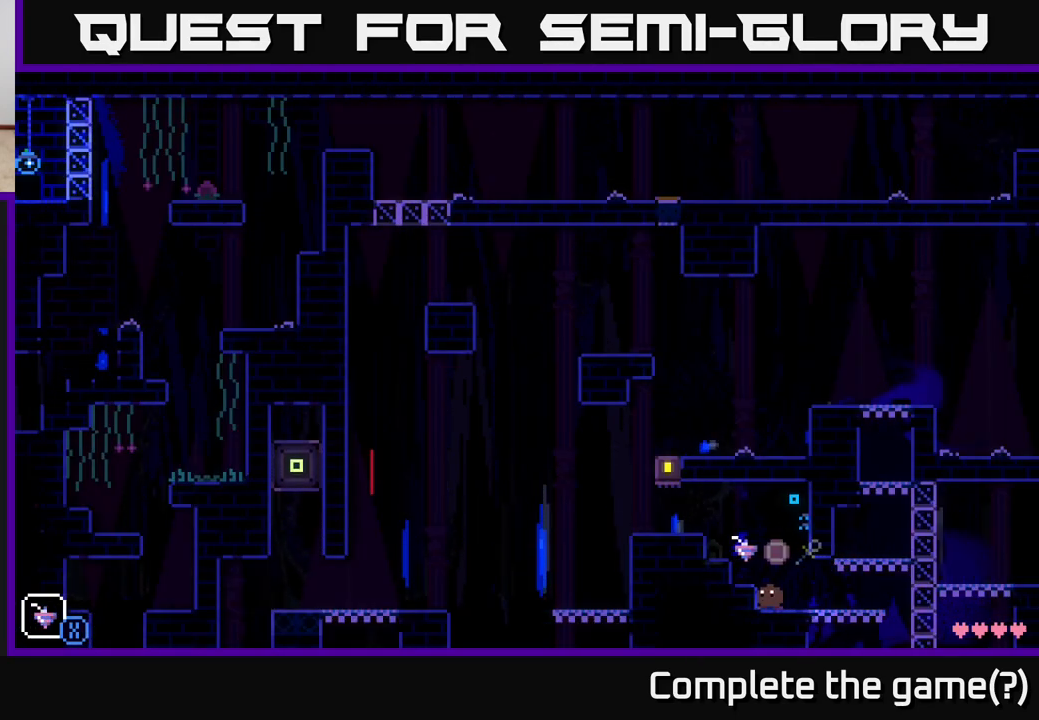
{"buttons": [], "left_stick": "center", "right_stick": "center", "events": [[50, "L1", "up"], [317, "L1", "down"], [417, "L1", "up"]]}
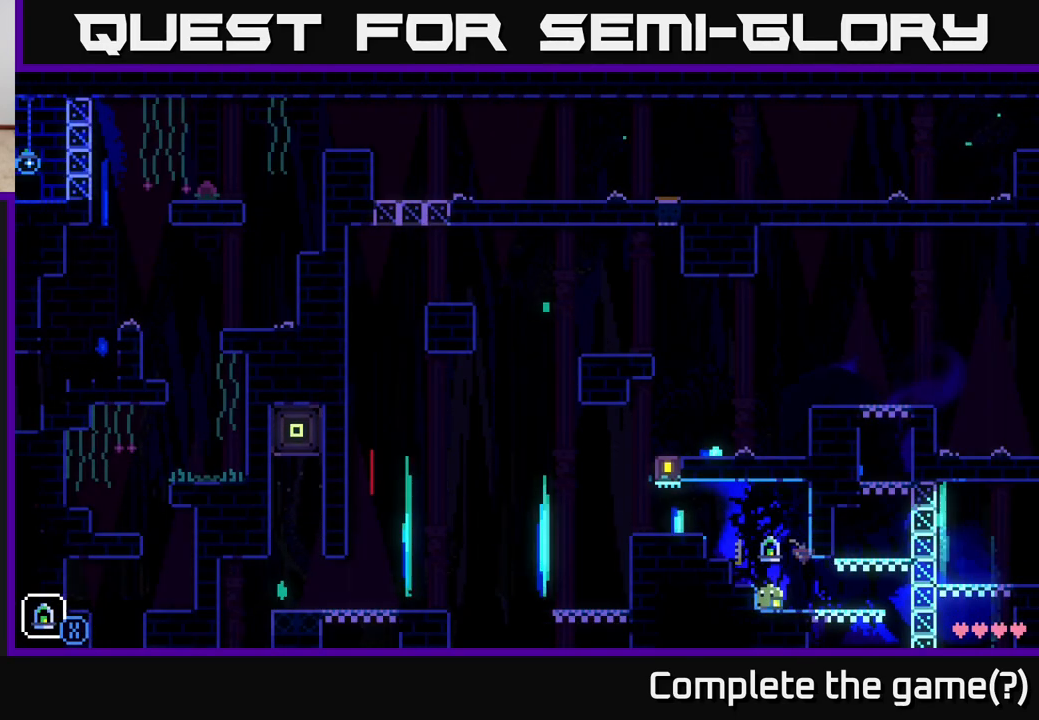
{"buttons": [], "left_stick": "center", "right_stick": "center", "events": [[233, "L1", "down"], [333, "L1", "up"]]}
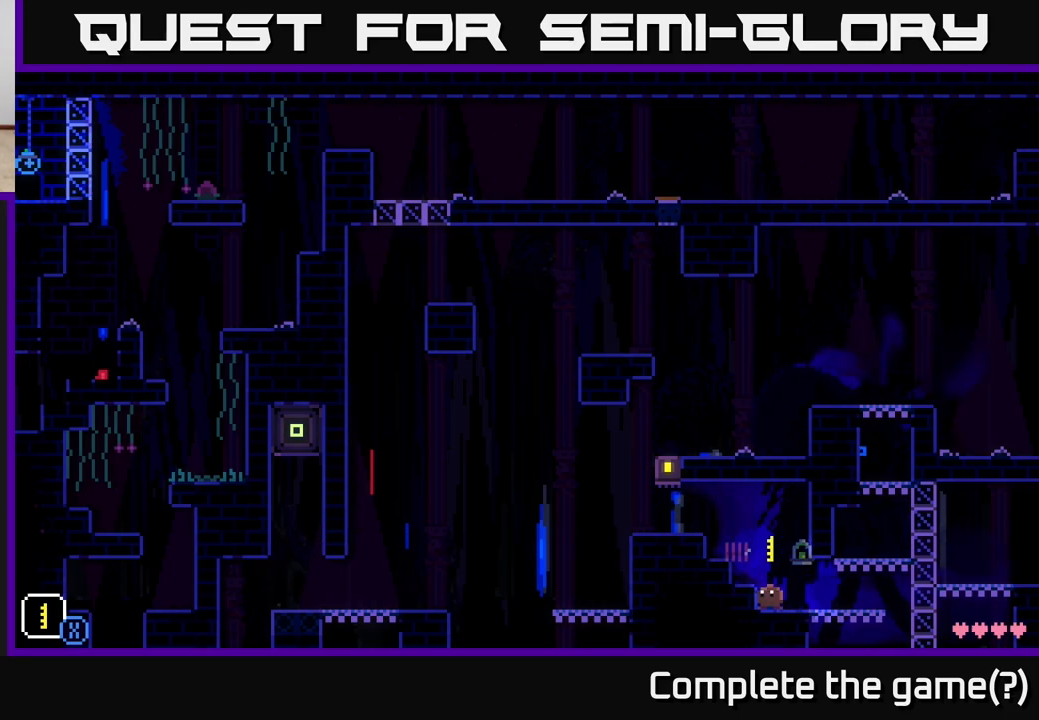
{"buttons": ["L1"], "left_stick": "center", "right_stick": "center", "events": [[150, "L1", "down"], [267, "L1", "up"], [450, "L1", "down"]]}
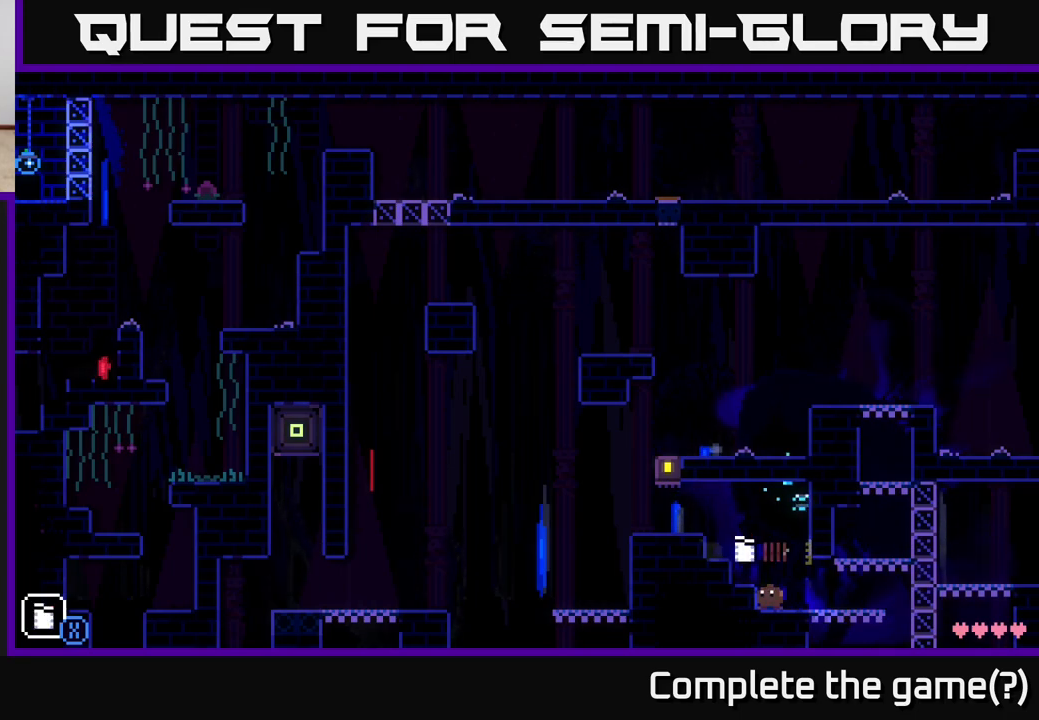
{"buttons": [], "left_stick": "left", "right_stick": "center", "events": [[67, "L1", "up"], [200, "left_stick", "down"], [267, "X", "down"], [367, "X", "up"], [417, "left_stick", "center"], [500, "left_stick", "left"]]}
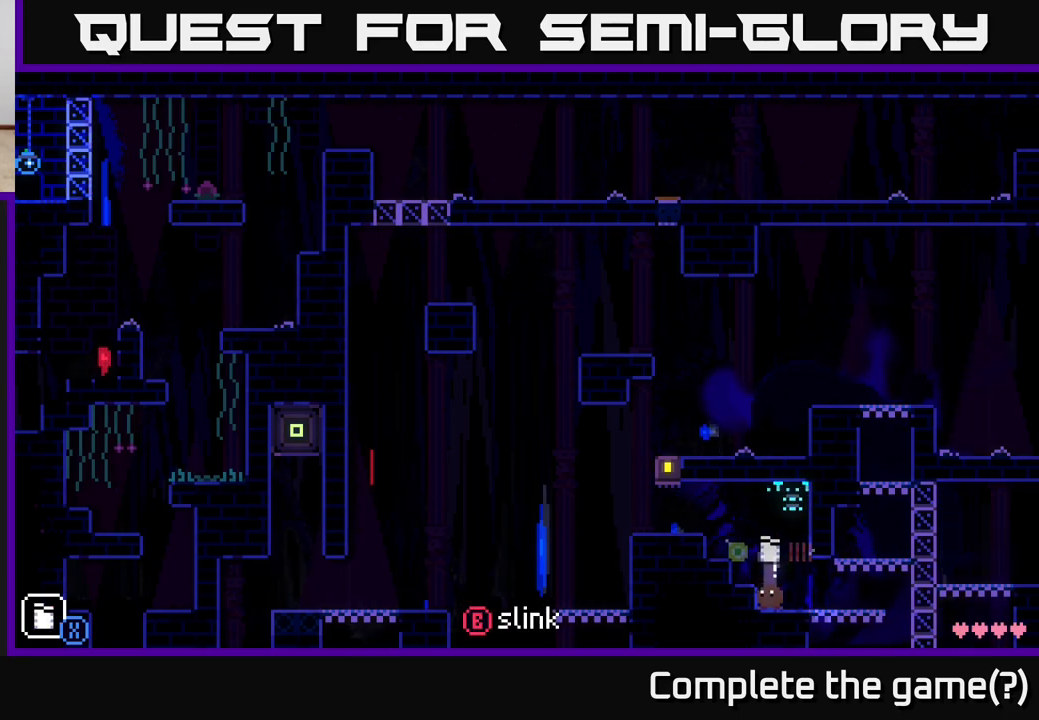
{"buttons": [], "left_stick": "right", "right_stick": "center", "events": [[17, "A", "down"], [283, "A", "up"], [333, "left_stick", "center"], [417, "R1", "down"], [433, "left_stick", "right"], [483, "R1", "up"]]}
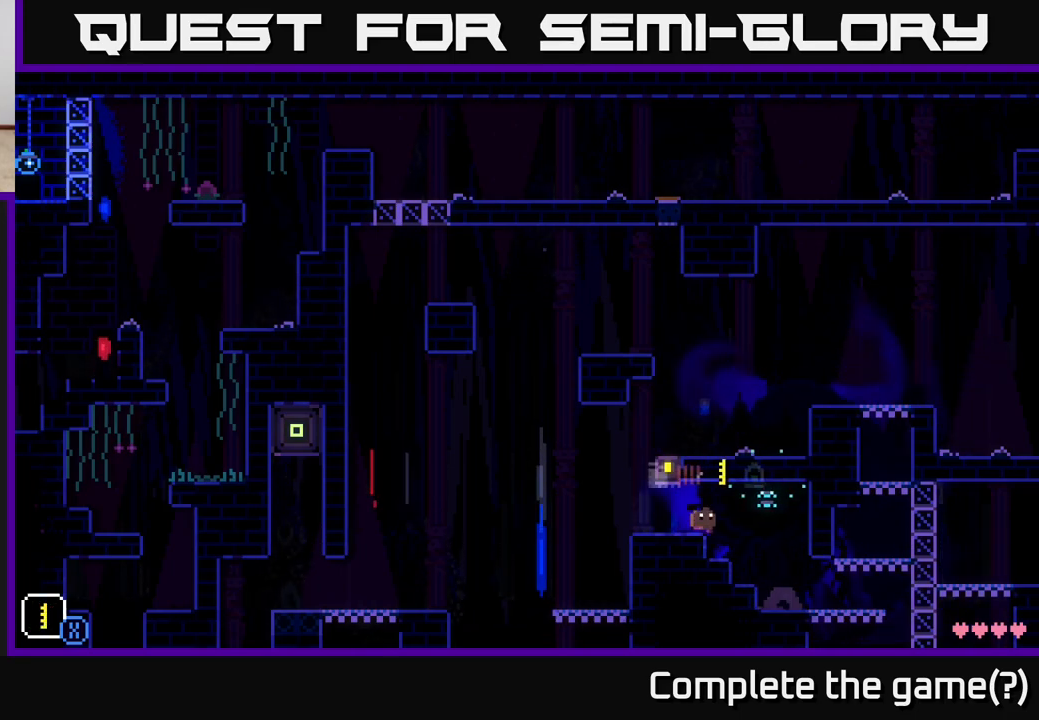
{"buttons": [], "left_stick": "center", "right_stick": "center", "events": [[50, "left_stick", "center"], [67, "R1", "down"], [133, "R1", "up"], [217, "R1", "down"], [283, "R1", "up"]]}
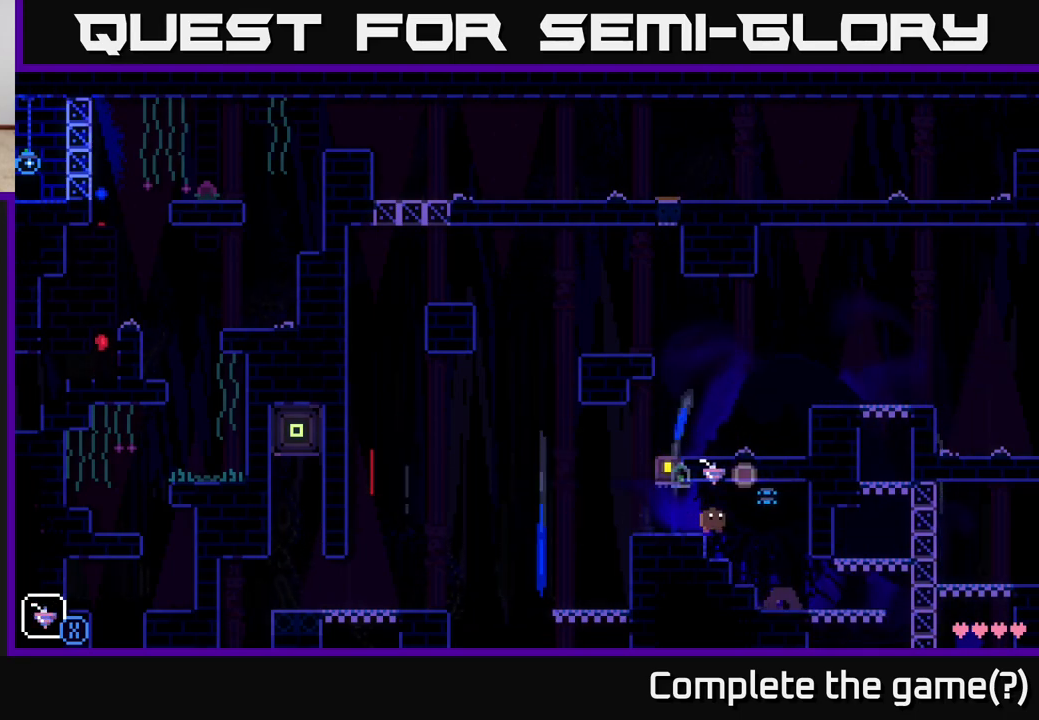
{"buttons": [], "left_stick": "center", "right_stick": "center", "events": [[100, "L1", "down"], [200, "L1", "up"]]}
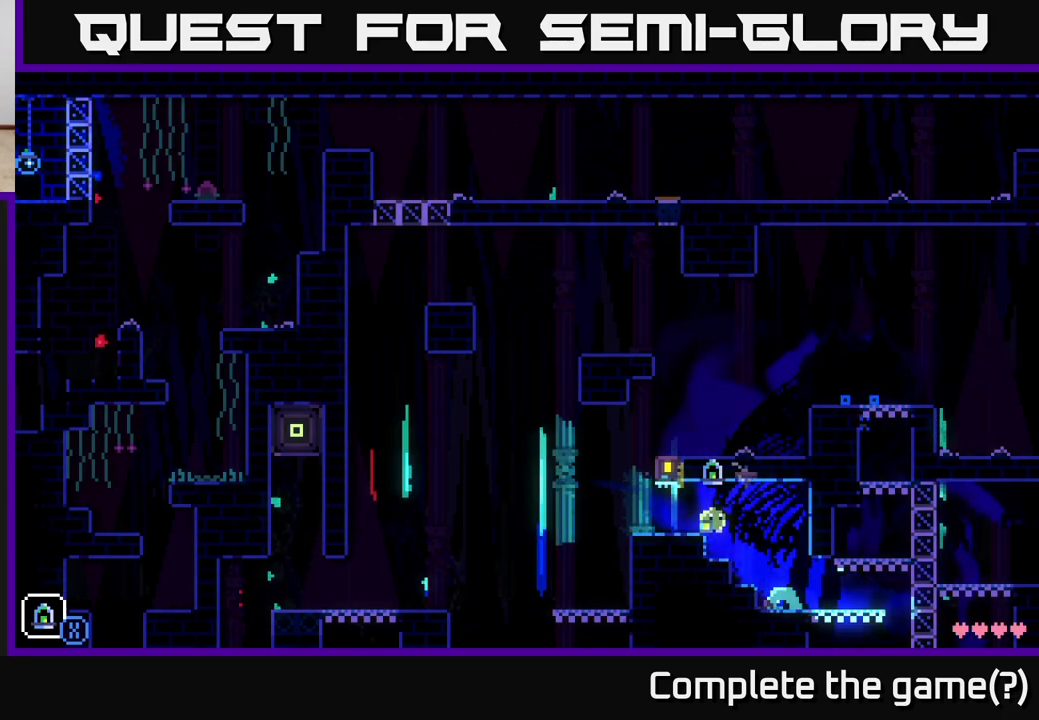
{"buttons": [], "left_stick": "left", "right_stick": "center", "events": [[17, "left_stick", "left"], [200, "L1", "down"], [317, "L1", "up"]]}
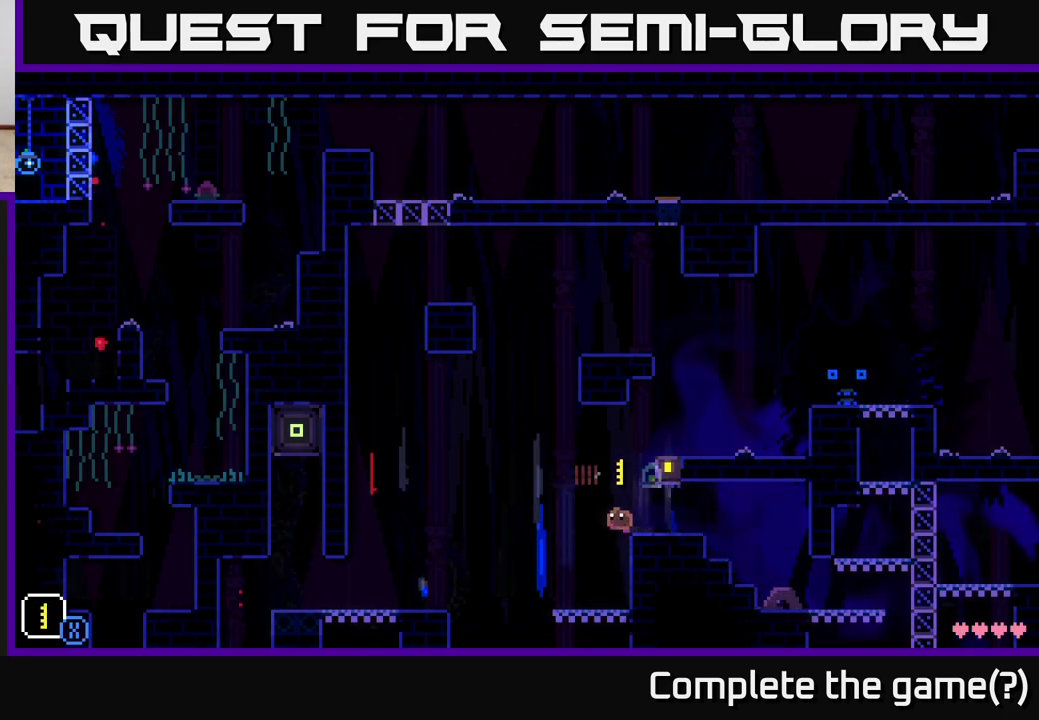
{"buttons": [], "left_stick": "left", "right_stick": "center", "events": [[83, "left_stick", "center"], [317, "left_stick", "left"]]}
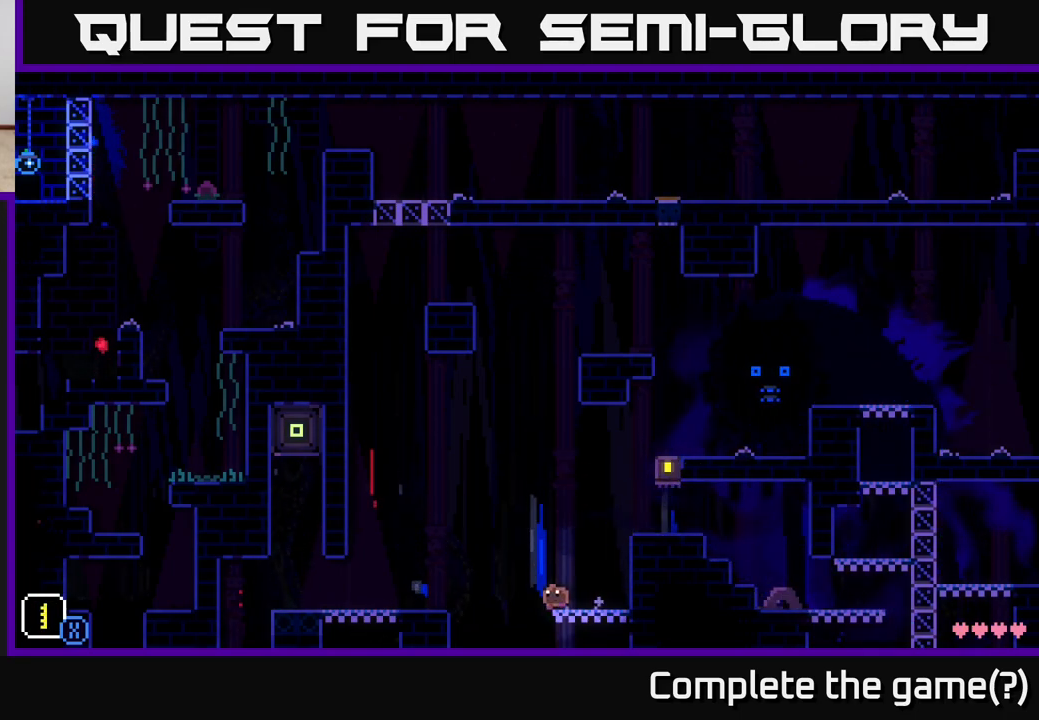
{"buttons": [], "left_stick": "left", "right_stick": "center", "events": [[17, "A", "down"], [317, "A", "up"]]}
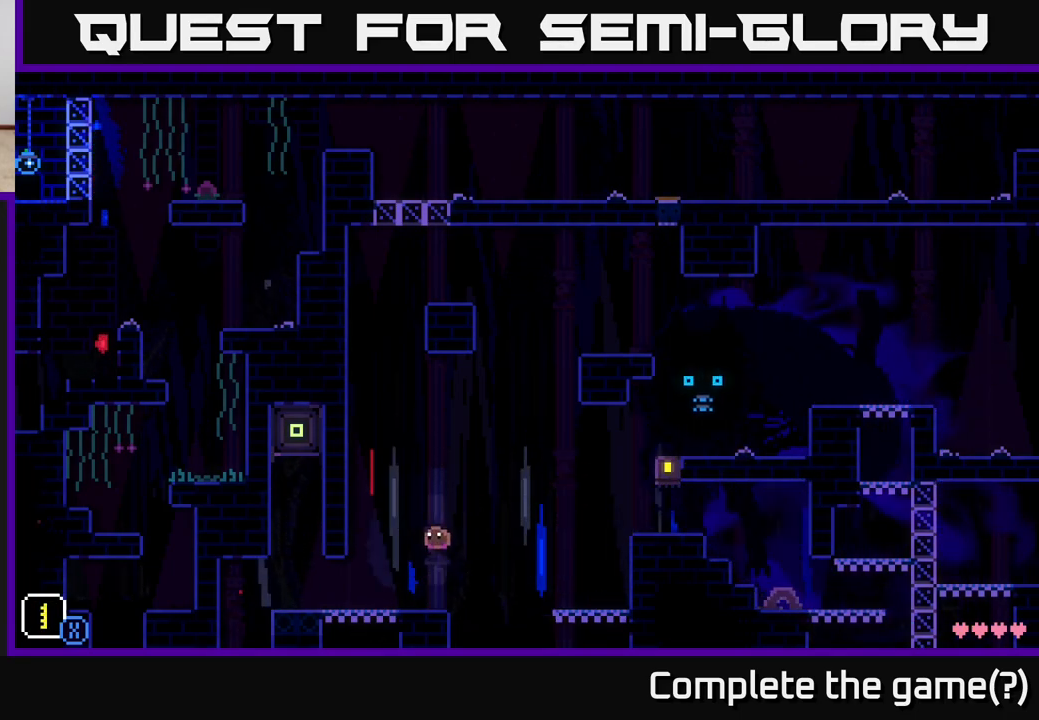
{"buttons": [], "left_stick": "left", "right_stick": "center", "events": []}
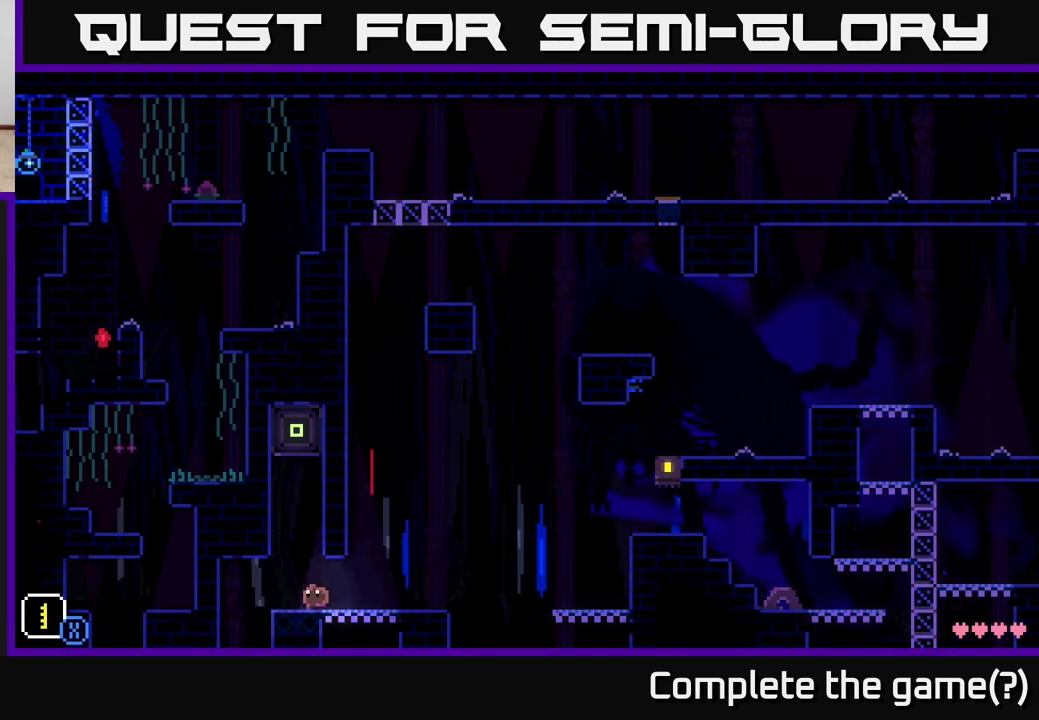
{"buttons": [], "left_stick": "center", "right_stick": "center", "events": [[467, "left_stick", "center"]]}
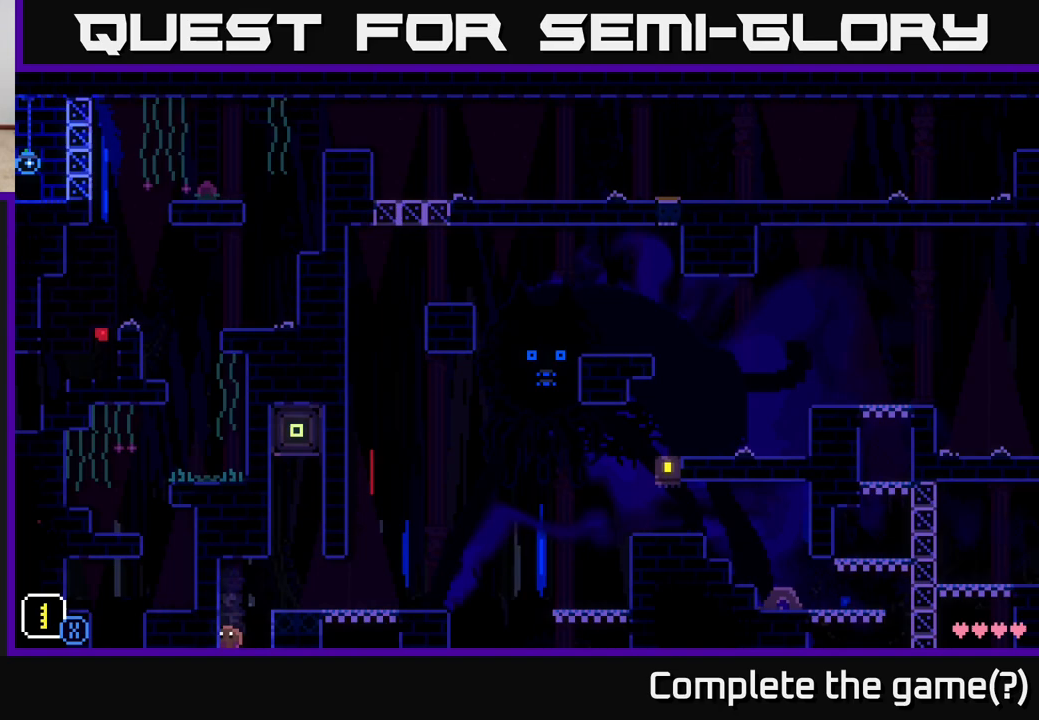
{"buttons": [], "left_stick": "right", "right_stick": "center", "events": [[450, "left_stick", "right"]]}
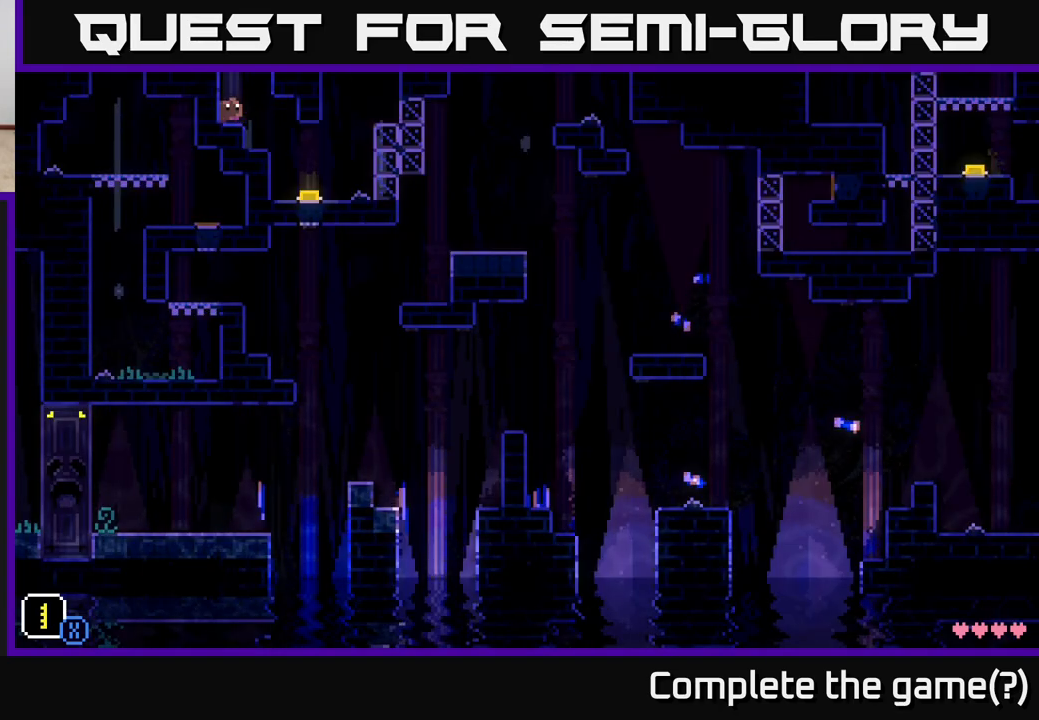
{"buttons": [], "left_stick": "right", "right_stick": "center", "events": [[350, "left_stick", "center"], [450, "left_stick", "right"]]}
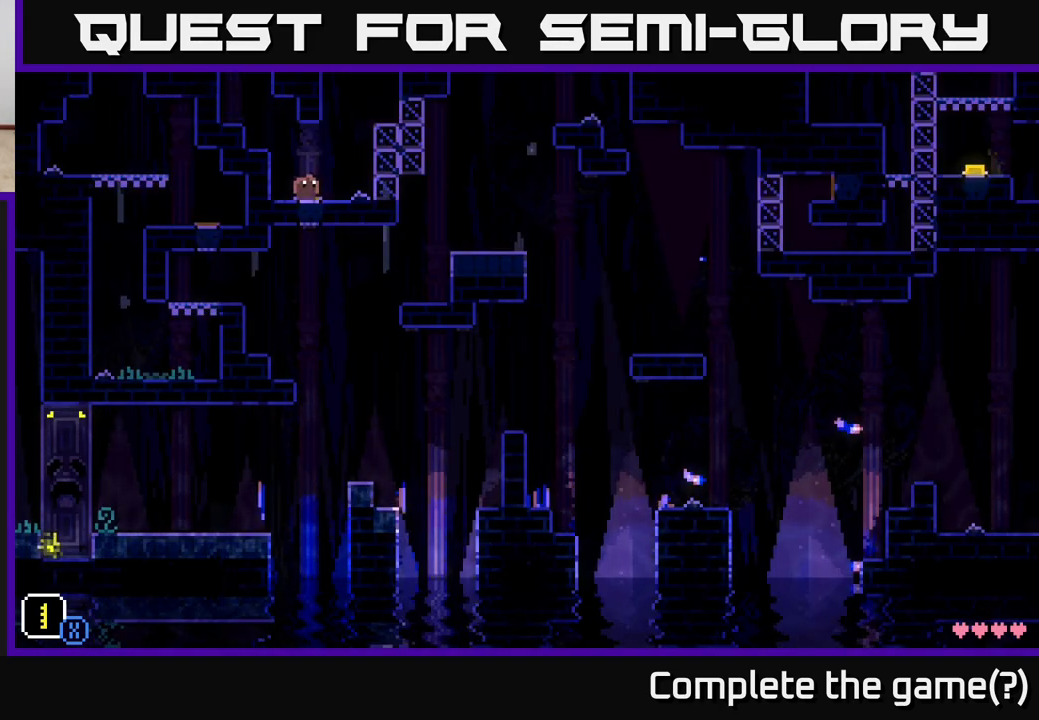
{"buttons": [], "left_stick": "right", "right_stick": "center", "events": [[133, "A", "down"], [383, "A", "up"]]}